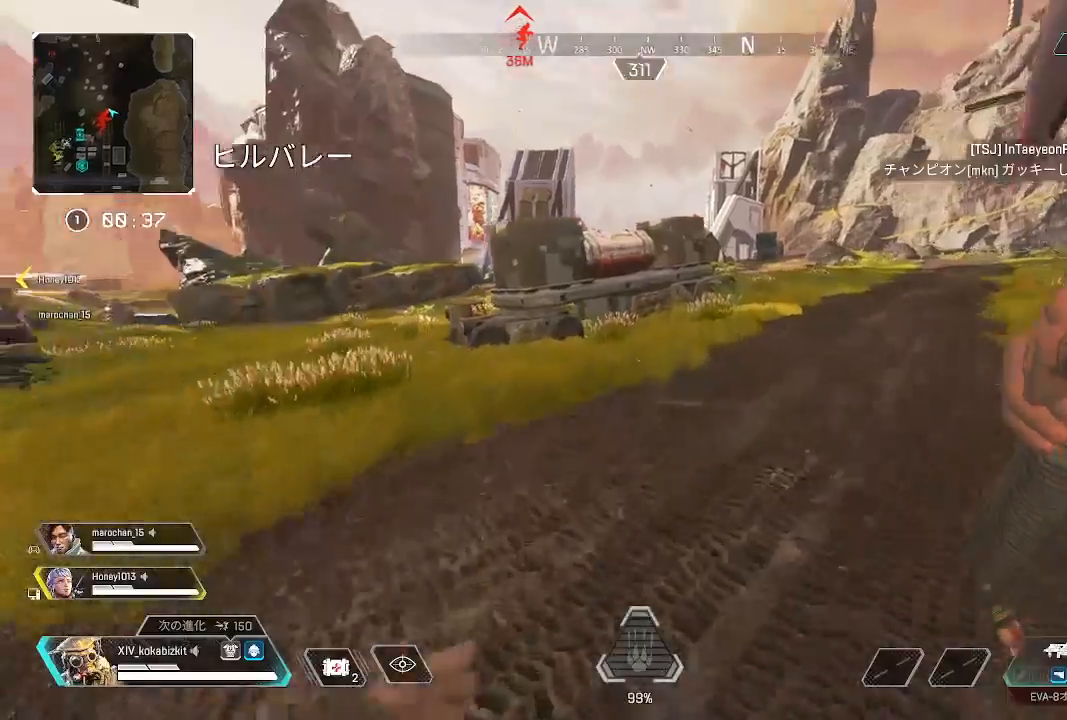
Gameplay with a controller (PlayStation layout); each line is a JSON object with the inputs held at the frame after it. "events" lists button and stick changes between this image and that frame as [ms after this image, input, new state], when the widget could be followed in between. Not read: SELECT.
{"buttons": ["L1"], "left_stick": "up", "right_stick": "center", "events": [[17, "right_stick", "center"], [83, "L1", "down"], [183, "right_stick", "up"], [350, "right_stick", "center"], [417, "R3", "down"], [500, "R3", "up"]]}
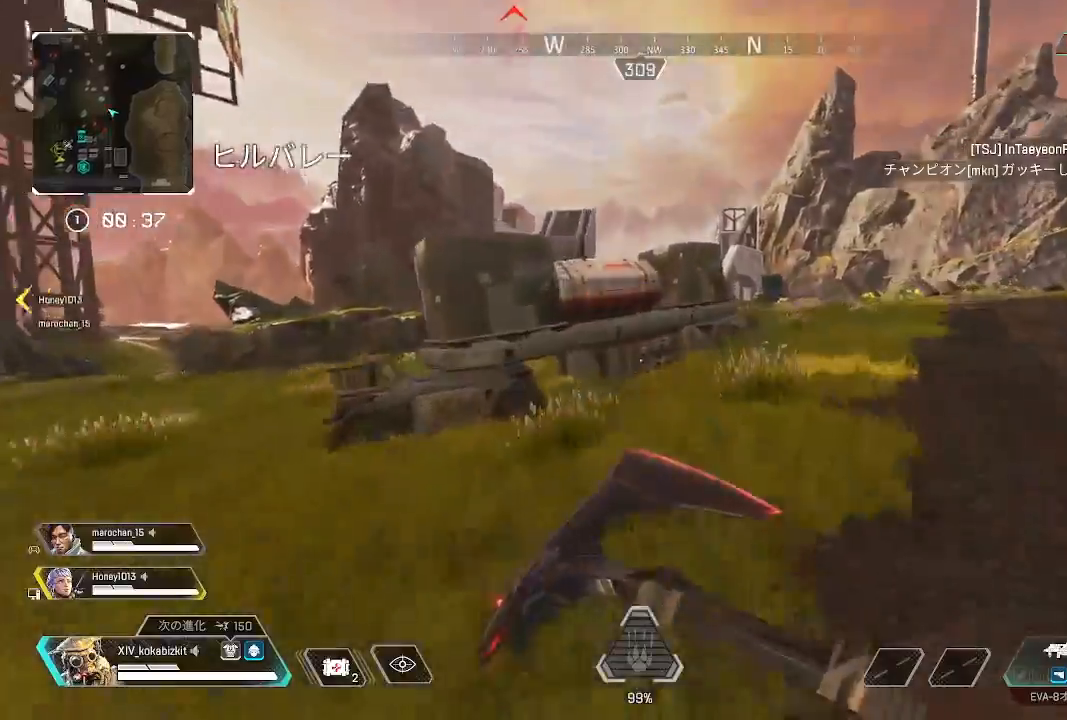
{"buttons": [], "left_stick": "up", "right_stick": "center", "events": [[83, "L1", "up"]]}
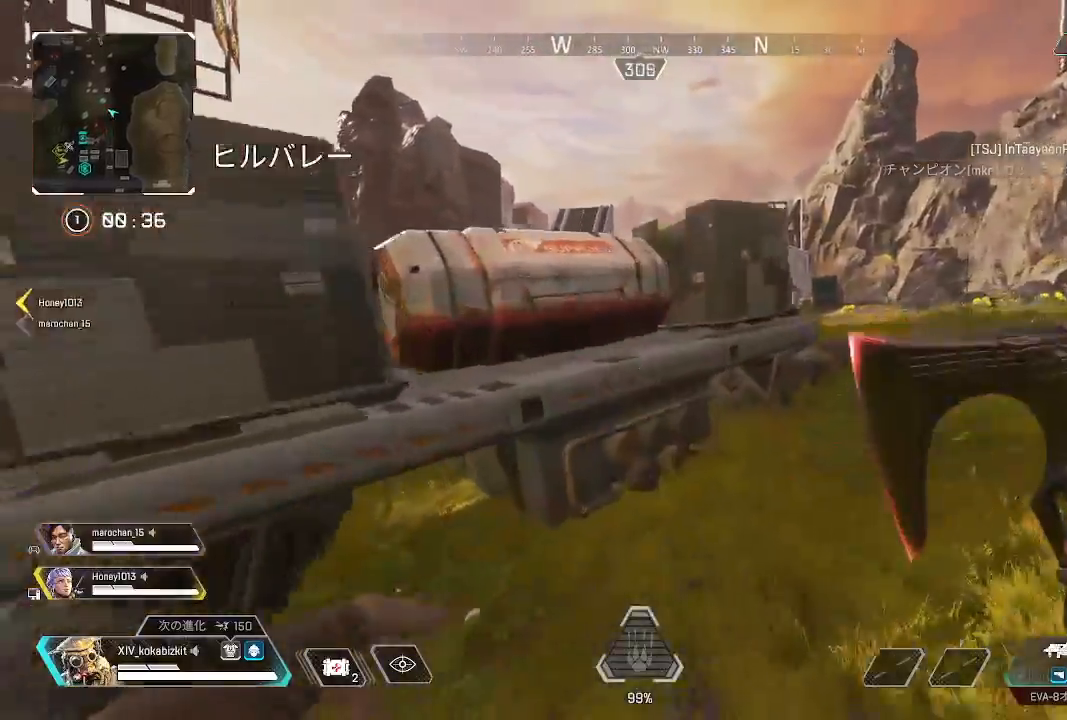
{"buttons": [], "left_stick": "up", "right_stick": "center", "events": [[133, "R3", "down"], [233, "R3", "up"], [250, "right_stick", "left"], [500, "right_stick", "center"]]}
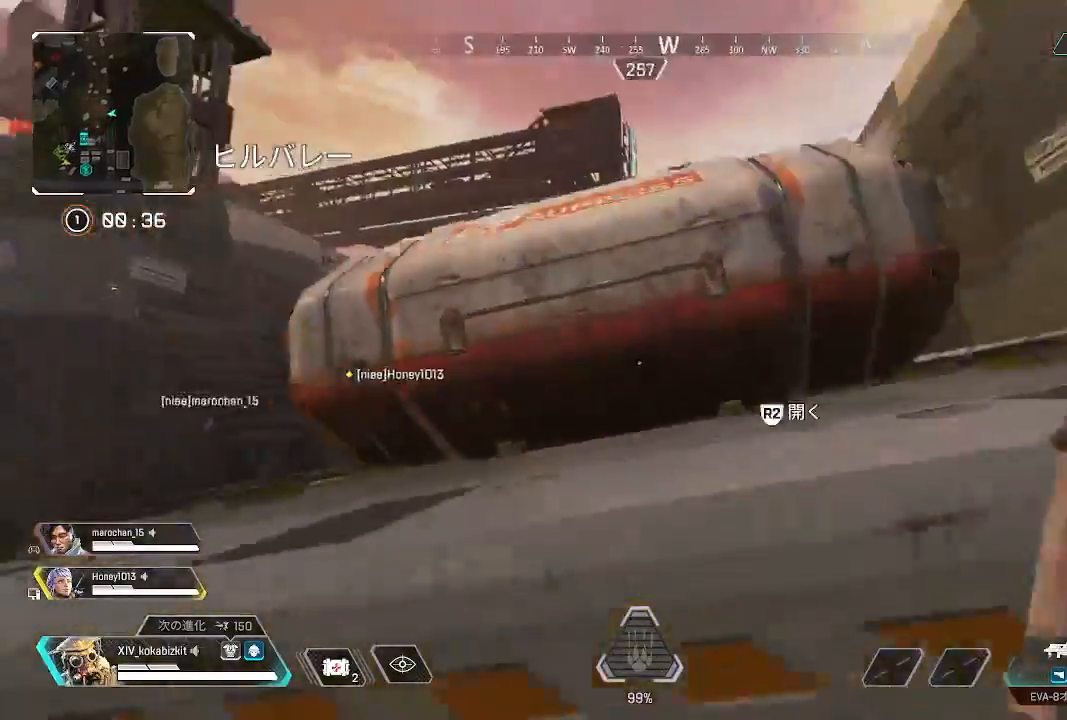
{"buttons": ["R2"], "left_stick": "up", "right_stick": "center", "events": [[17, "R2", "down"], [117, "R2", "up"], [200, "R2", "down"], [317, "R2", "up"], [433, "R2", "down"]]}
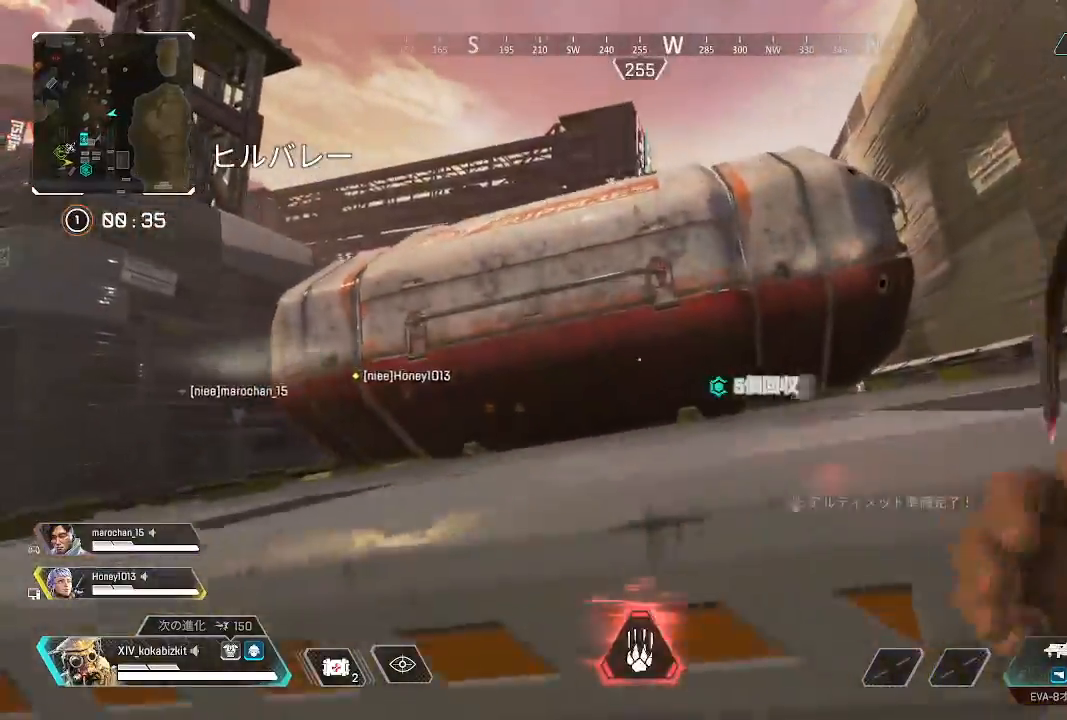
{"buttons": [], "left_stick": "up", "right_stick": "down", "events": [[50, "left_stick", "center"], [67, "R2", "up"], [233, "R3", "down"], [283, "left_stick", "up"], [300, "R3", "up"], [333, "right_stick", "down"]]}
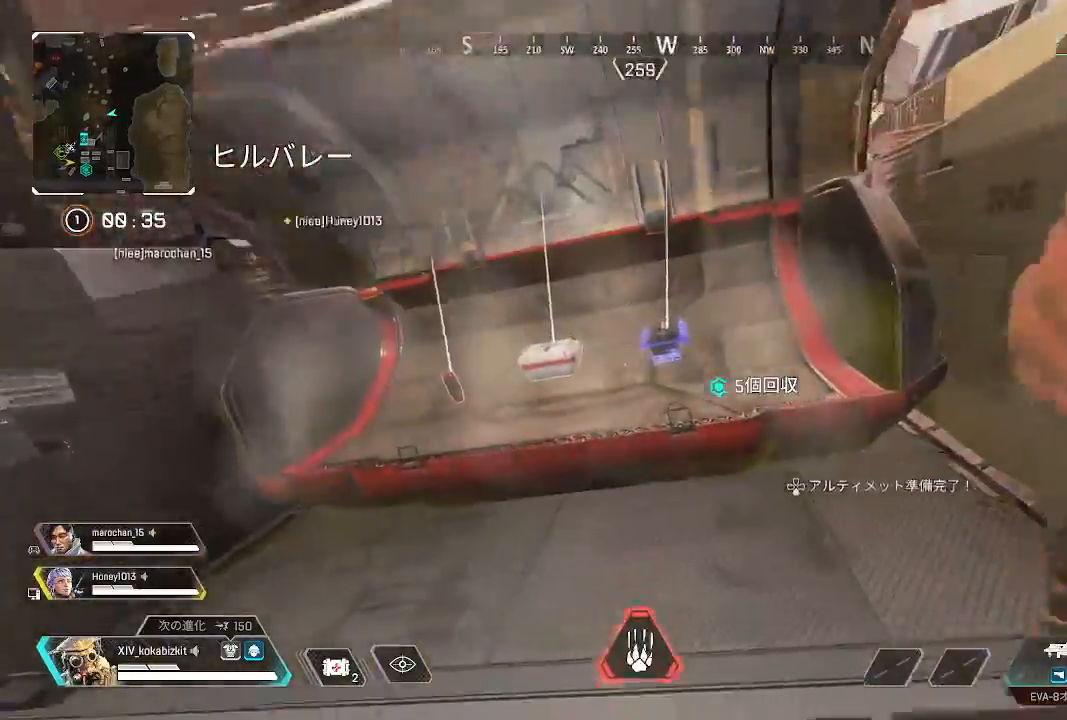
{"buttons": [], "left_stick": "up", "right_stick": "right", "events": [[100, "right_stick", "center"], [150, "right_stick", "left"], [200, "left_stick", "up-left"], [333, "right_stick", "center"], [383, "R2", "down"], [400, "left_stick", "up"], [400, "right_stick", "right"], [500, "R2", "up"]]}
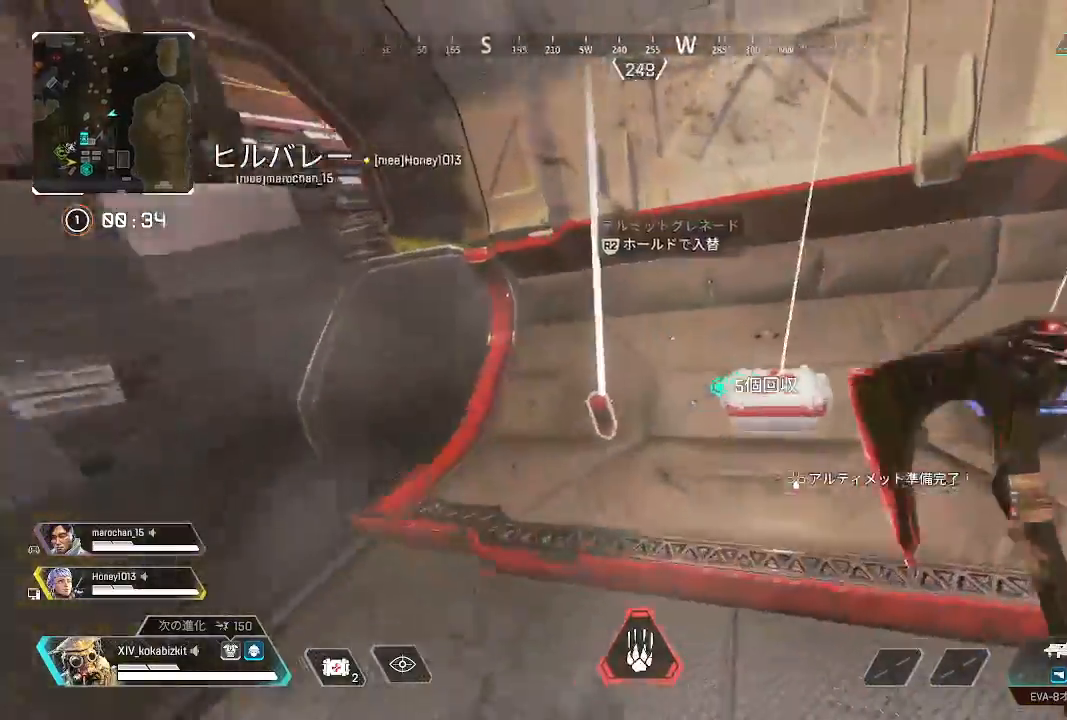
{"buttons": [], "left_stick": "up", "right_stick": "center", "events": [[67, "left_stick", "center"], [83, "R2", "down"], [117, "right_stick", "center"], [217, "R2", "up"], [217, "left_stick", "down"], [233, "right_stick", "left"], [283, "left_stick", "left"], [450, "left_stick", "up"], [450, "right_stick", "center"]]}
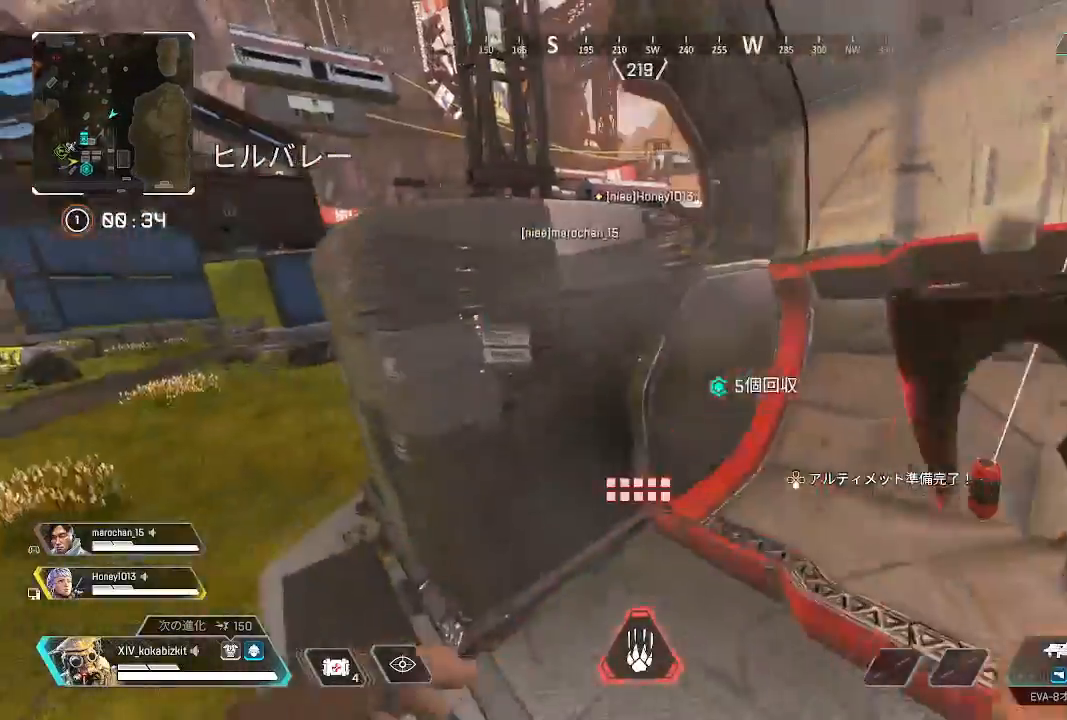
{"buttons": [], "left_stick": "up", "right_stick": "right", "events": [[50, "R3", "down"], [117, "R3", "up"], [117, "right_stick", "left"], [317, "right_stick", "right"]]}
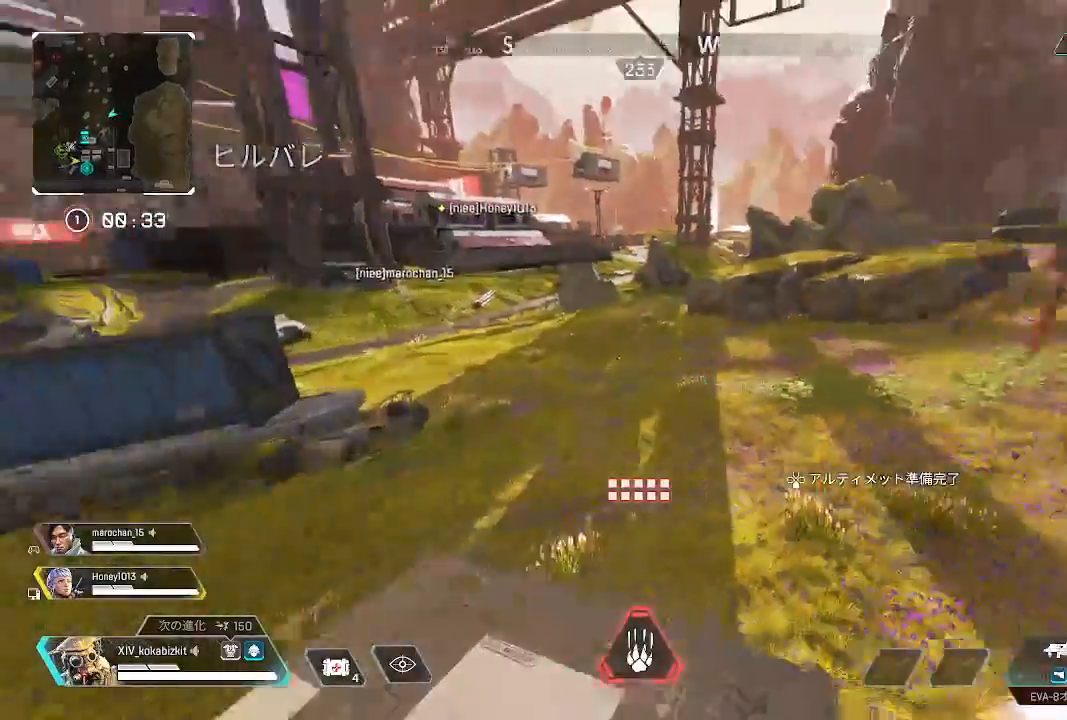
{"buttons": [], "left_stick": "down-right", "right_stick": "right", "events": [[167, "left_stick", "center"], [167, "right_stick", "center"], [250, "right_stick", "right"], [367, "left_stick", "down"], [417, "left_stick", "down-right"]]}
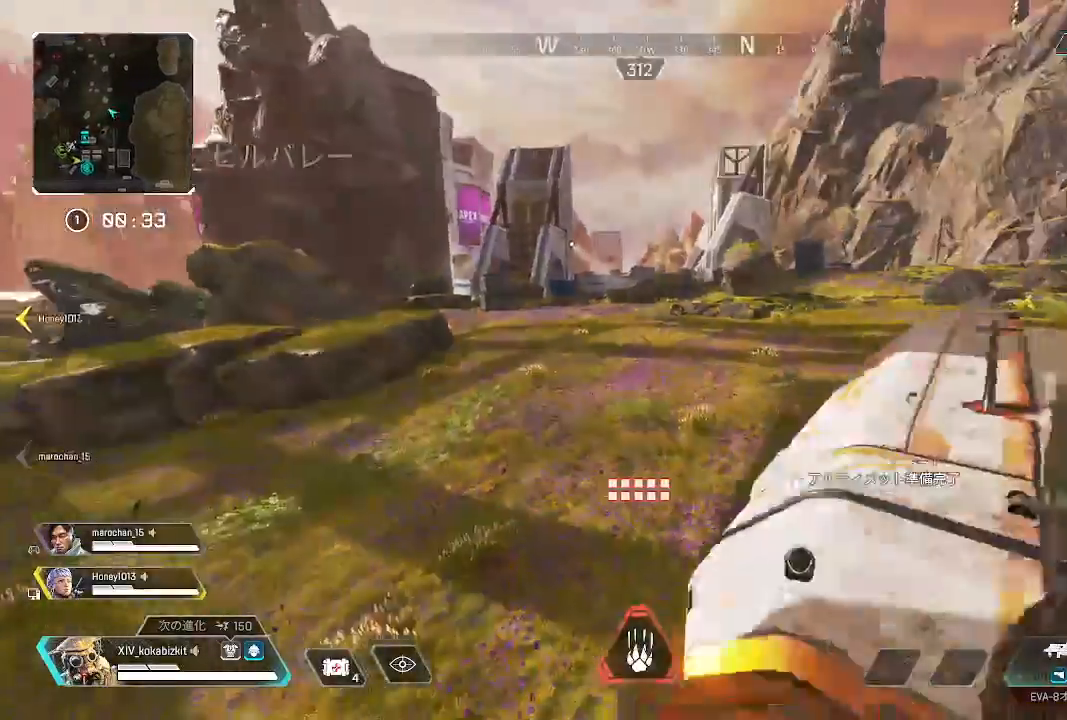
{"buttons": [], "left_stick": "center", "right_stick": "center", "events": [[17, "right_stick", "center"], [83, "left_stick", "center"]]}
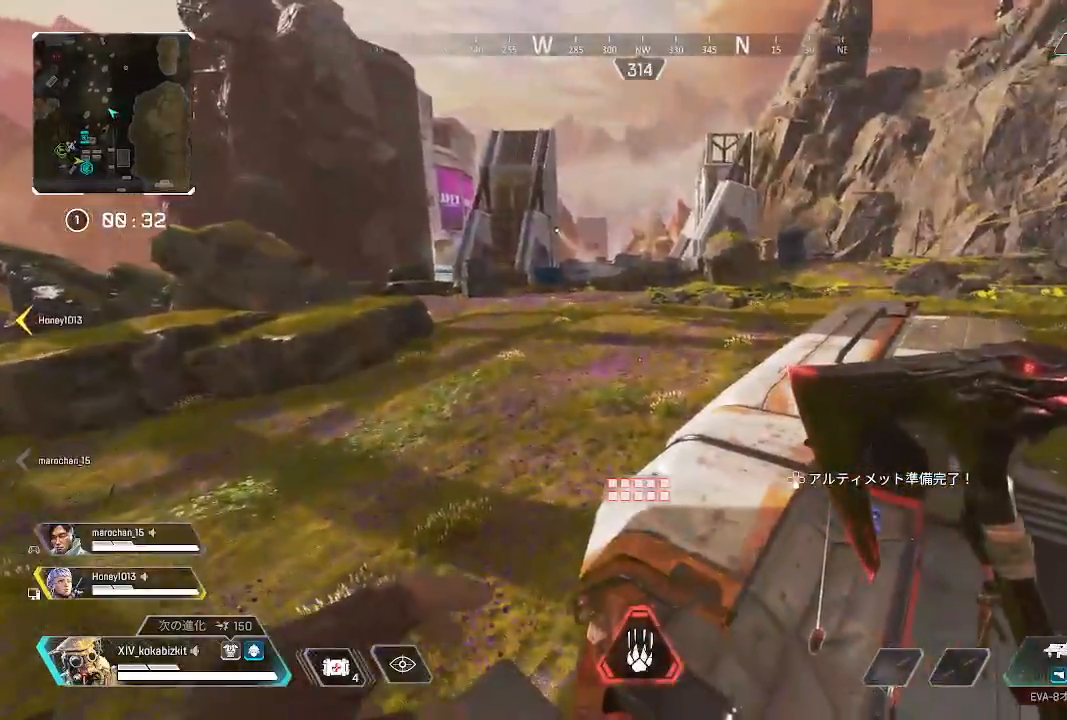
{"buttons": [], "left_stick": "right", "right_stick": "center", "events": [[450, "left_stick", "right"]]}
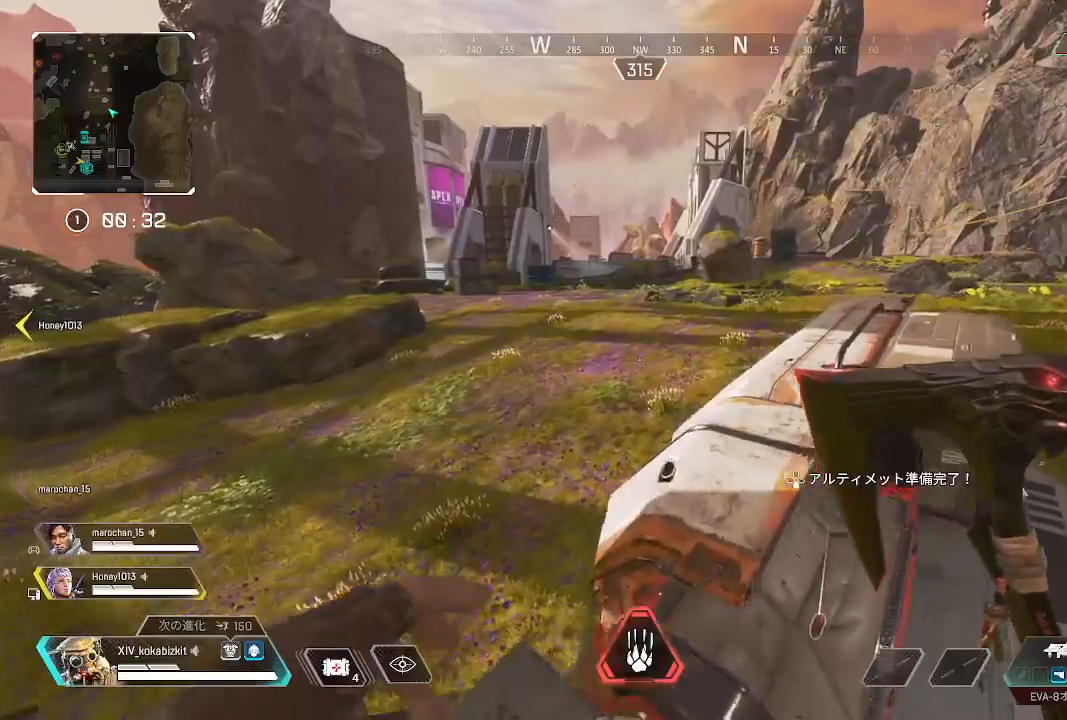
{"buttons": [], "left_stick": "center", "right_stick": "center", "events": [[50, "left_stick", "up"], [100, "left_stick", "center"], [150, "left_stick", "down-left"], [217, "left_stick", "center"], [267, "left_stick", "right"], [400, "left_stick", "down-left"], [500, "left_stick", "center"]]}
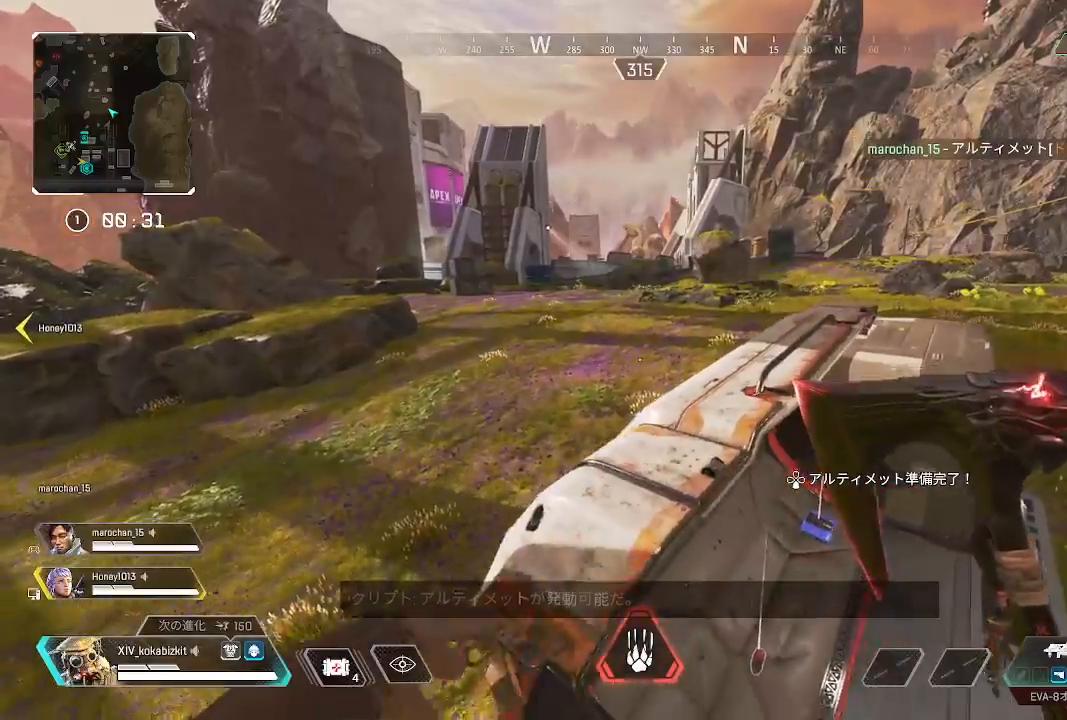
{"buttons": [], "left_stick": "up-left", "right_stick": "left", "events": [[17, "left_stick", "up-right"], [117, "left_stick", "center"], [167, "left_stick", "down-left"], [250, "right_stick", "left"], [283, "left_stick", "right"], [417, "left_stick", "down"], [483, "left_stick", "up-left"]]}
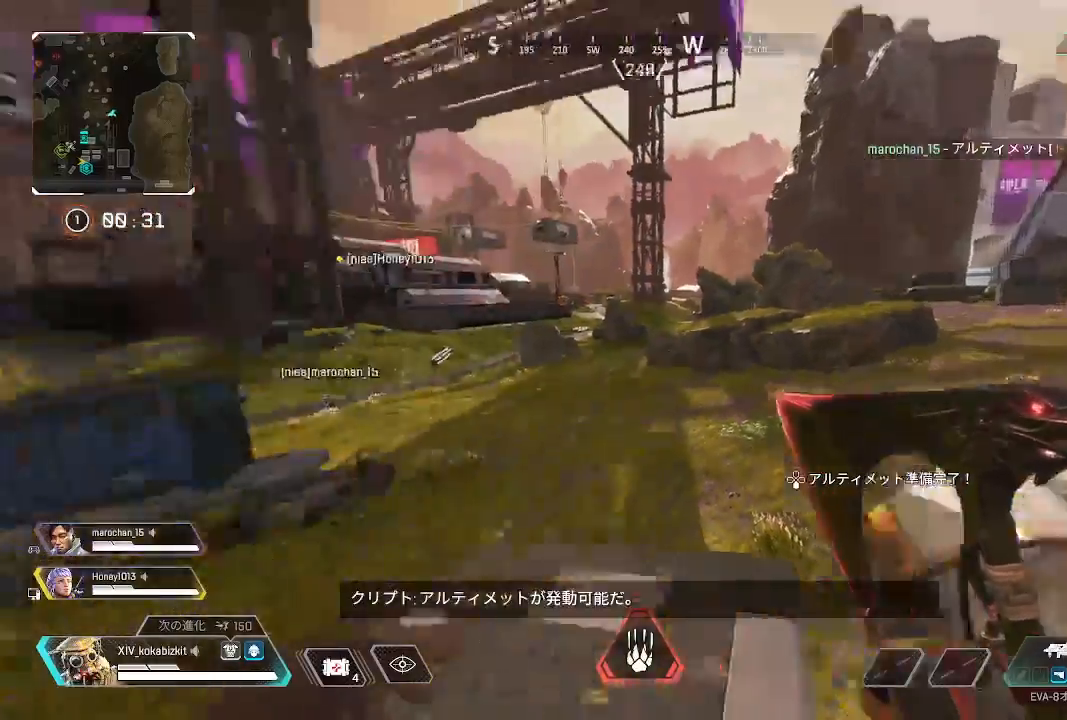
{"buttons": ["L1"], "left_stick": "up", "right_stick": "up", "events": [[83, "left_stick", "up"], [433, "right_stick", "up"], [467, "L1", "down"]]}
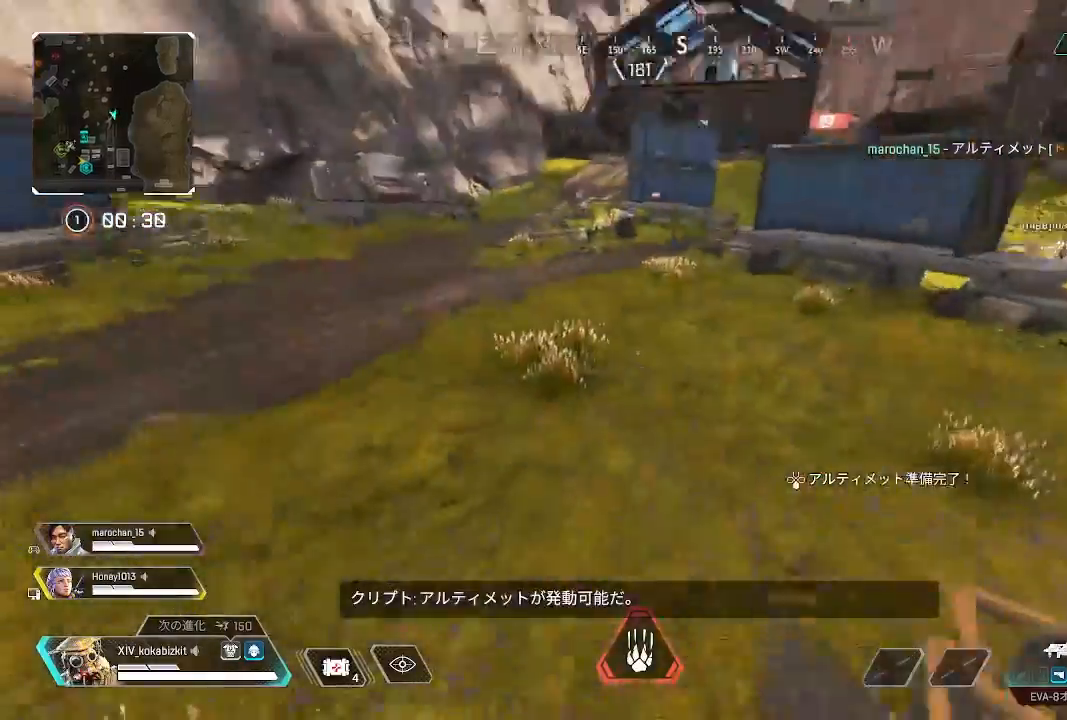
{"buttons": ["L1"], "left_stick": "up", "right_stick": "left", "events": [[200, "right_stick", "center"], [400, "right_stick", "left"]]}
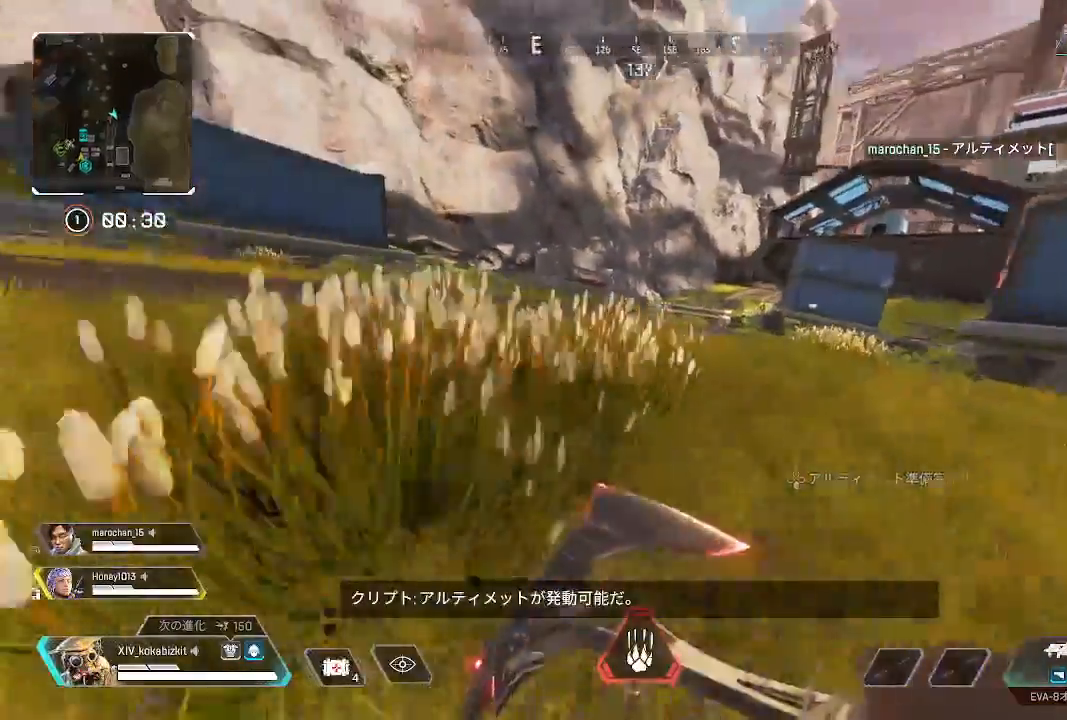
{"buttons": [], "left_stick": "up", "right_stick": "center", "events": [[67, "L1", "up"], [83, "right_stick", "right"], [183, "R3", "down"], [183, "right_stick", "center"], [283, "R3", "up"]]}
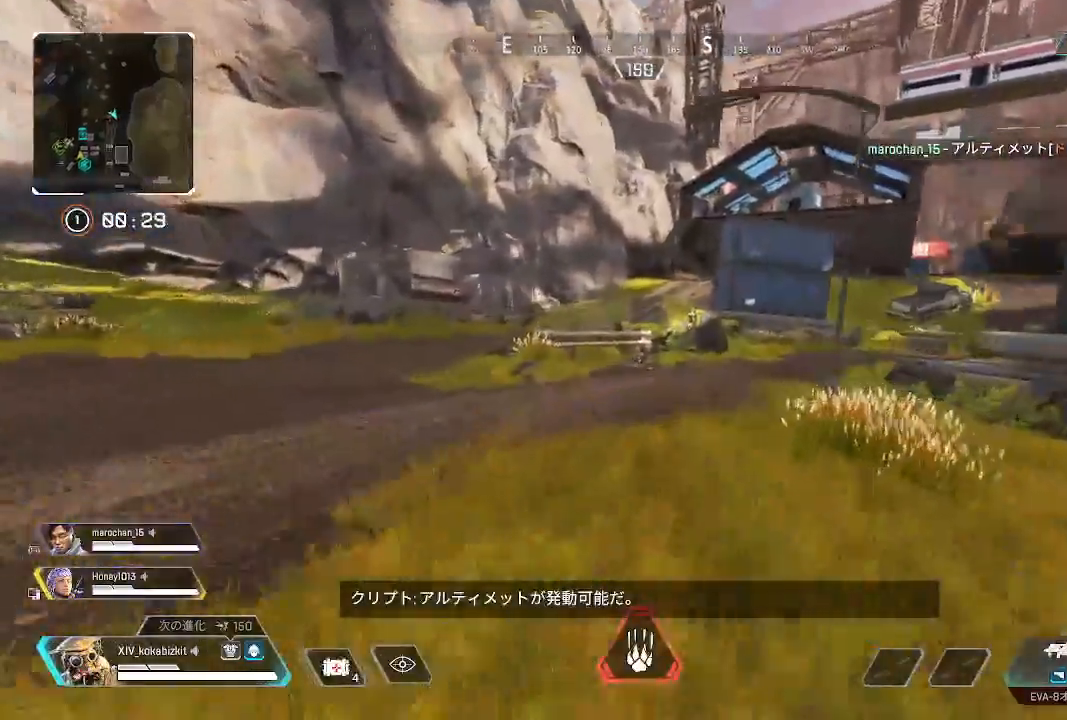
{"buttons": [], "left_stick": "up", "right_stick": "center", "events": [[67, "R3", "down"], [133, "R3", "up"]]}
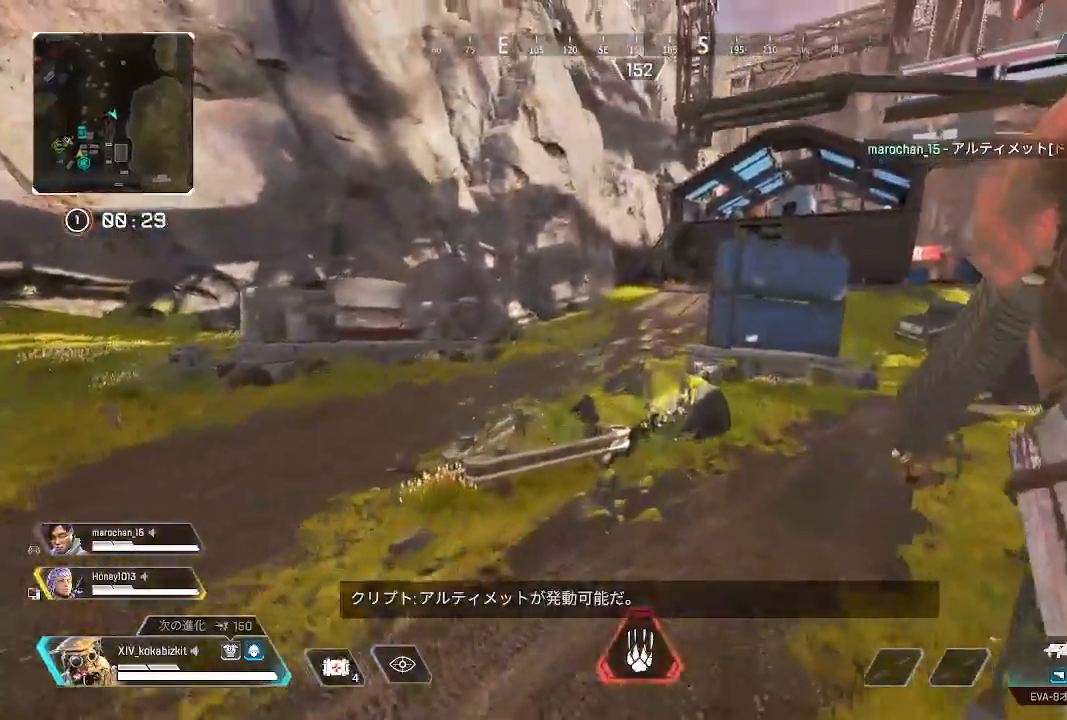
{"buttons": [], "left_stick": "up", "right_stick": "center", "events": [[283, "right_stick", "right"], [433, "right_stick", "center"]]}
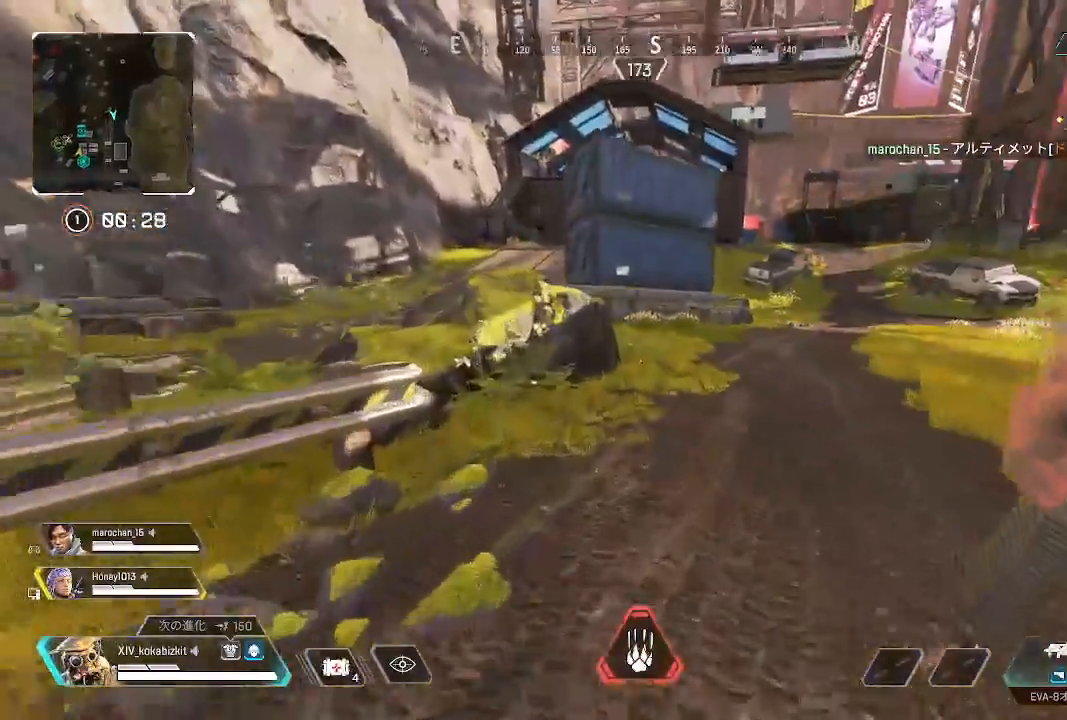
{"buttons": ["TOUCHPAD"], "left_stick": "up", "right_stick": "center", "events": [[483, "TOUCHPAD", "down"]]}
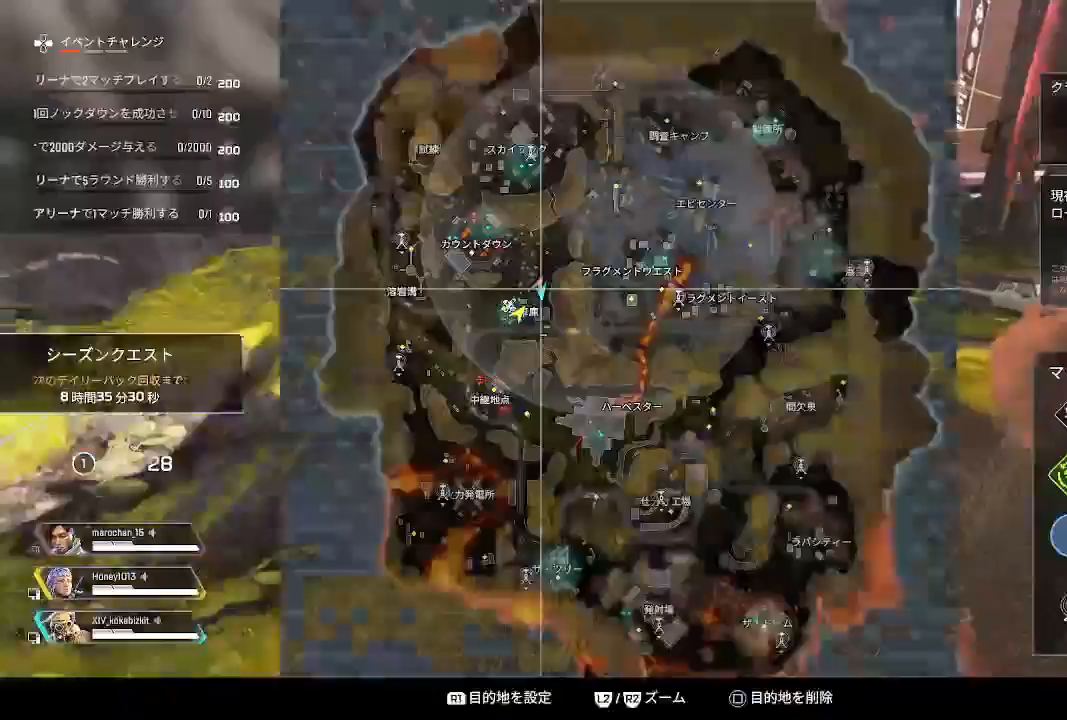
{"buttons": [], "left_stick": "up", "right_stick": "center", "events": [[133, "TOUCHPAD", "up"]]}
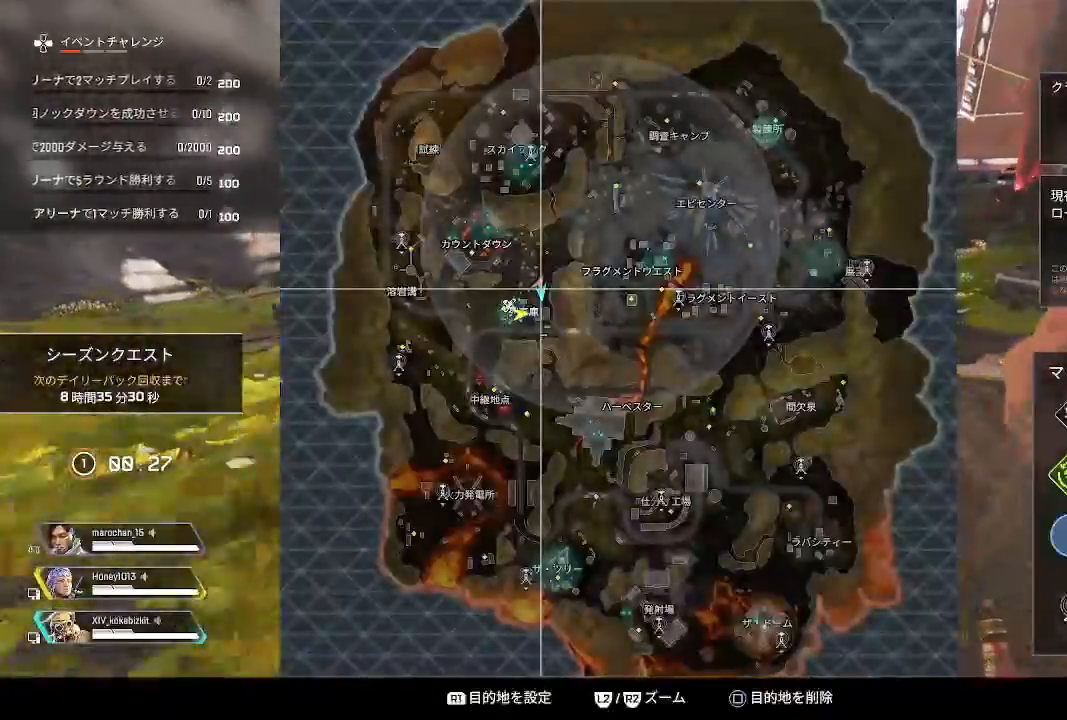
{"buttons": [], "left_stick": "up", "right_stick": "left", "events": [[150, "CIRCLE", "down"], [233, "CIRCLE", "up"], [333, "right_stick", "left"]]}
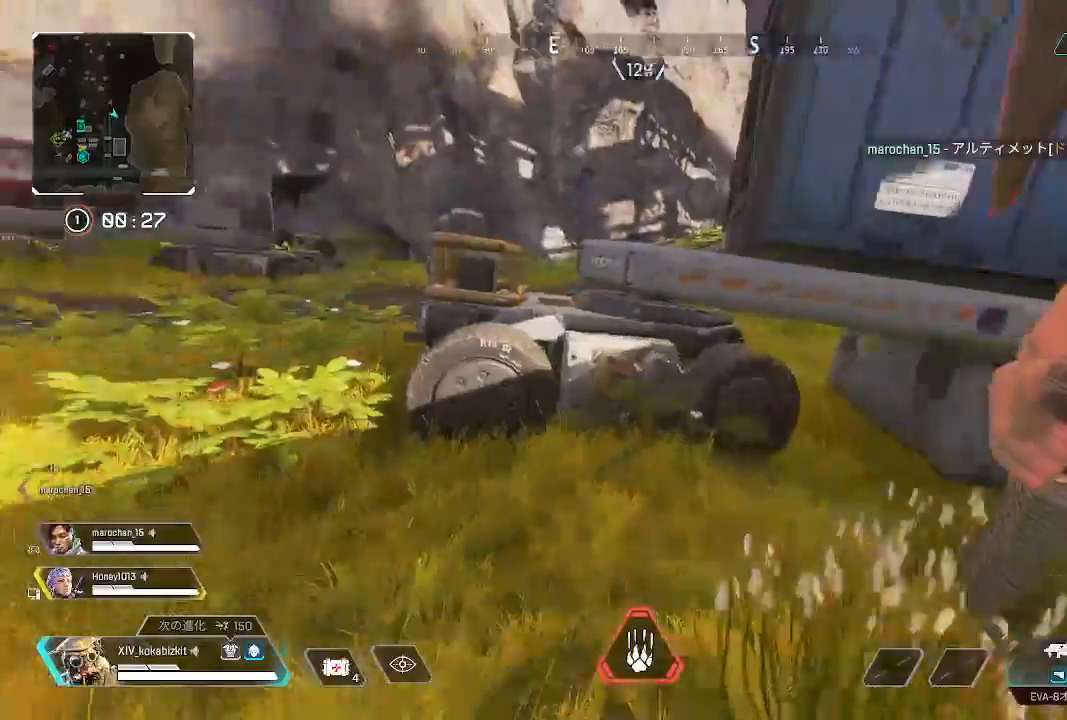
{"buttons": [], "left_stick": "up", "right_stick": "left", "events": [[83, "right_stick", "center"], [233, "R3", "down"], [350, "R3", "up"], [350, "right_stick", "left"]]}
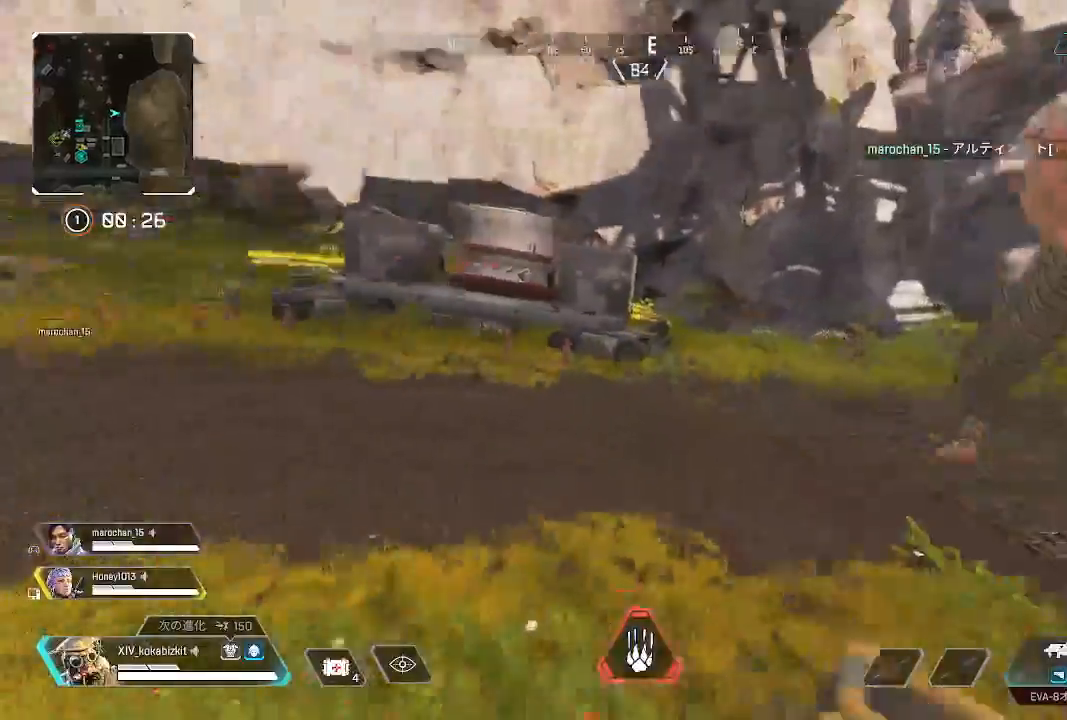
{"buttons": [], "left_stick": "up", "right_stick": "left", "events": [[67, "right_stick", "center"], [233, "right_stick", "left"]]}
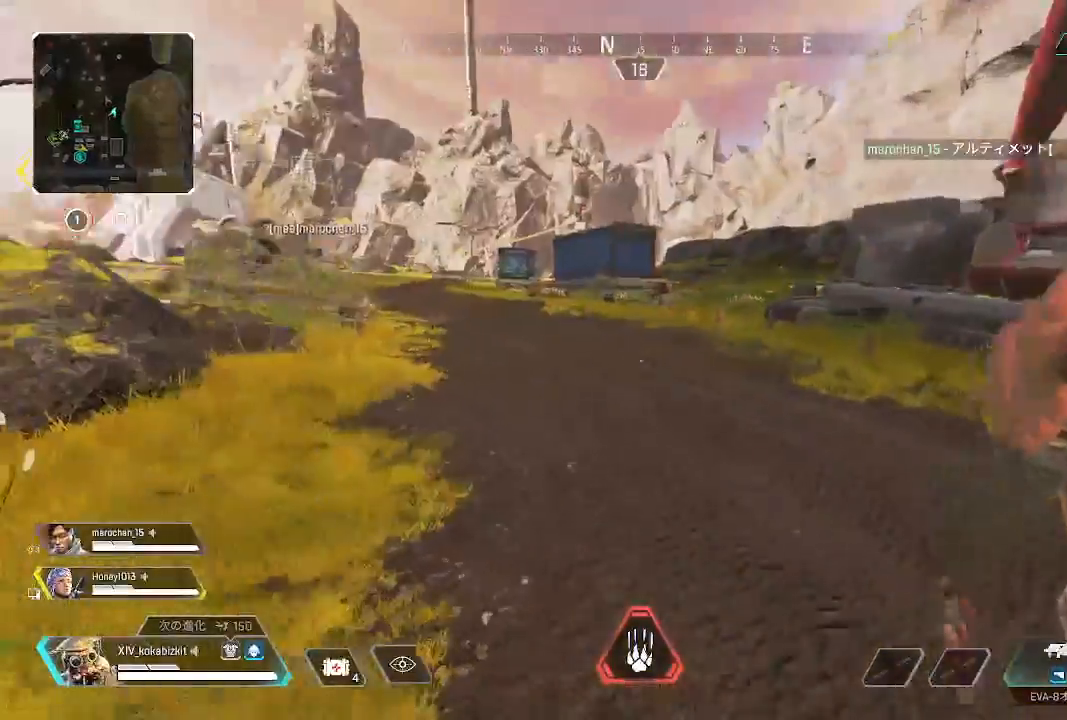
{"buttons": [], "left_stick": "up", "right_stick": "right", "events": [[267, "right_stick", "center"], [400, "right_stick", "right"]]}
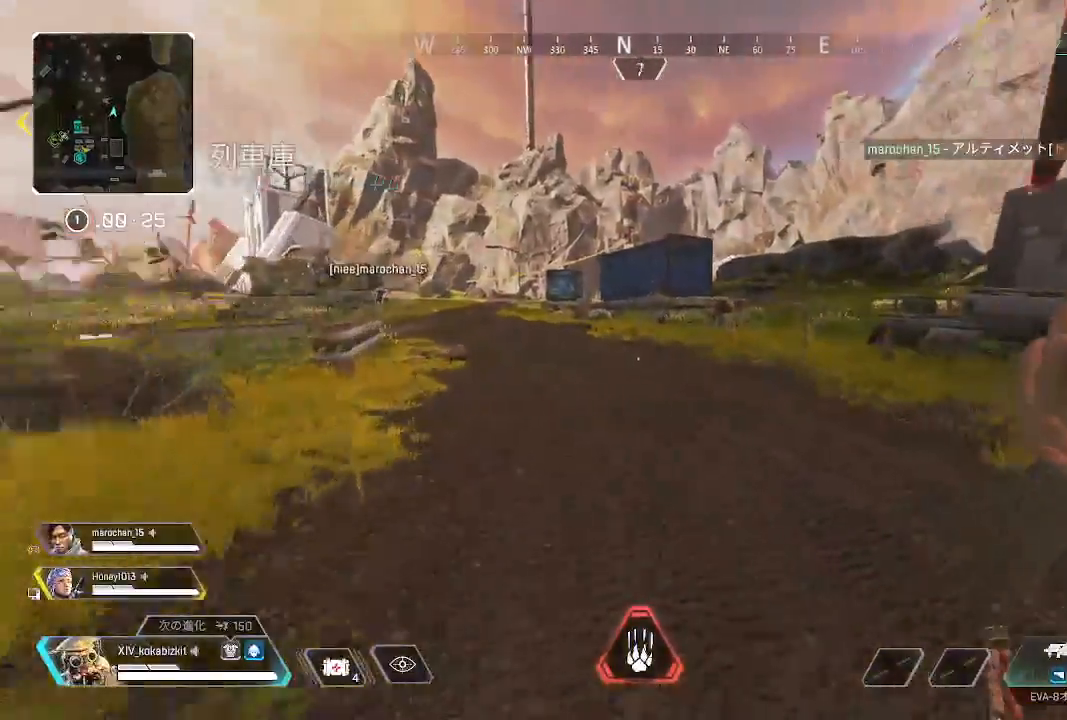
{"buttons": [], "left_stick": "up", "right_stick": "center", "events": [[33, "right_stick", "center"], [333, "right_stick", "right"], [467, "right_stick", "center"]]}
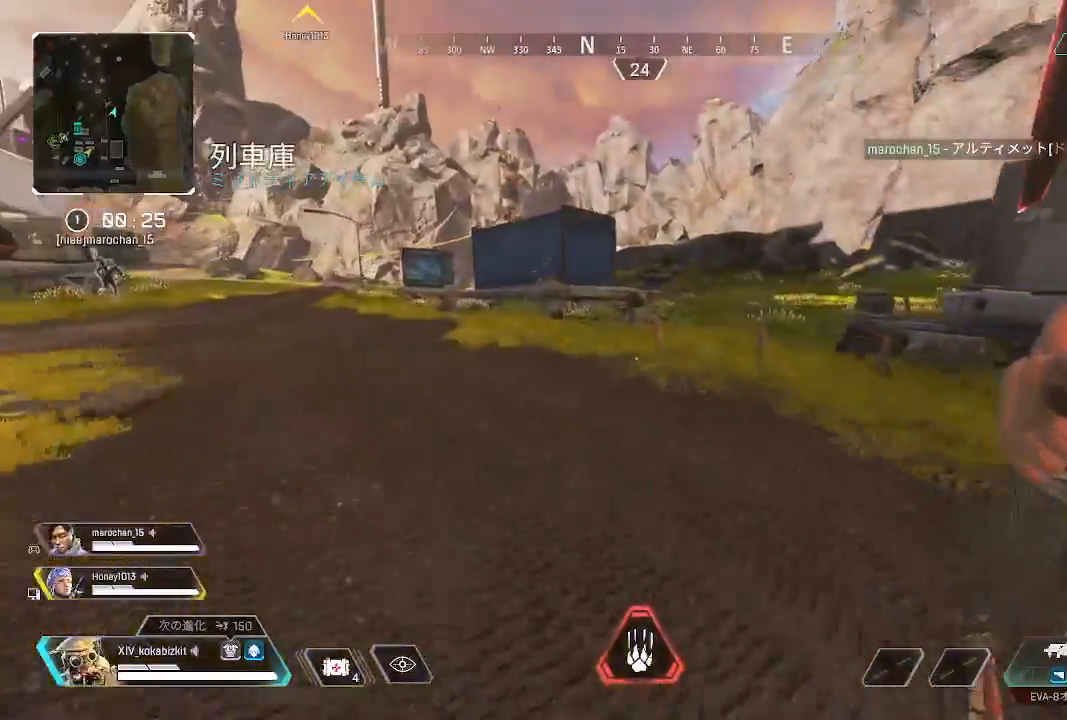
{"buttons": [], "left_stick": "up", "right_stick": "center", "events": [[400, "right_stick", "right"], [500, "right_stick", "center"]]}
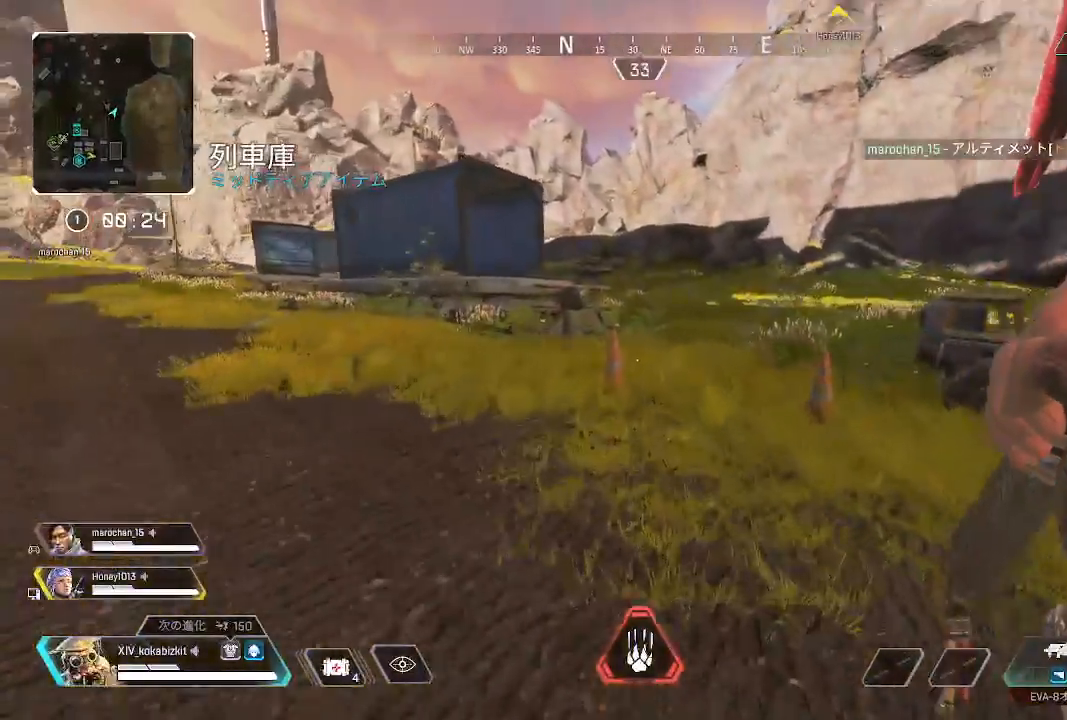
{"buttons": [], "left_stick": "up", "right_stick": "center", "events": [[183, "TOUCHPAD", "down"], [300, "TOUCHPAD", "up"]]}
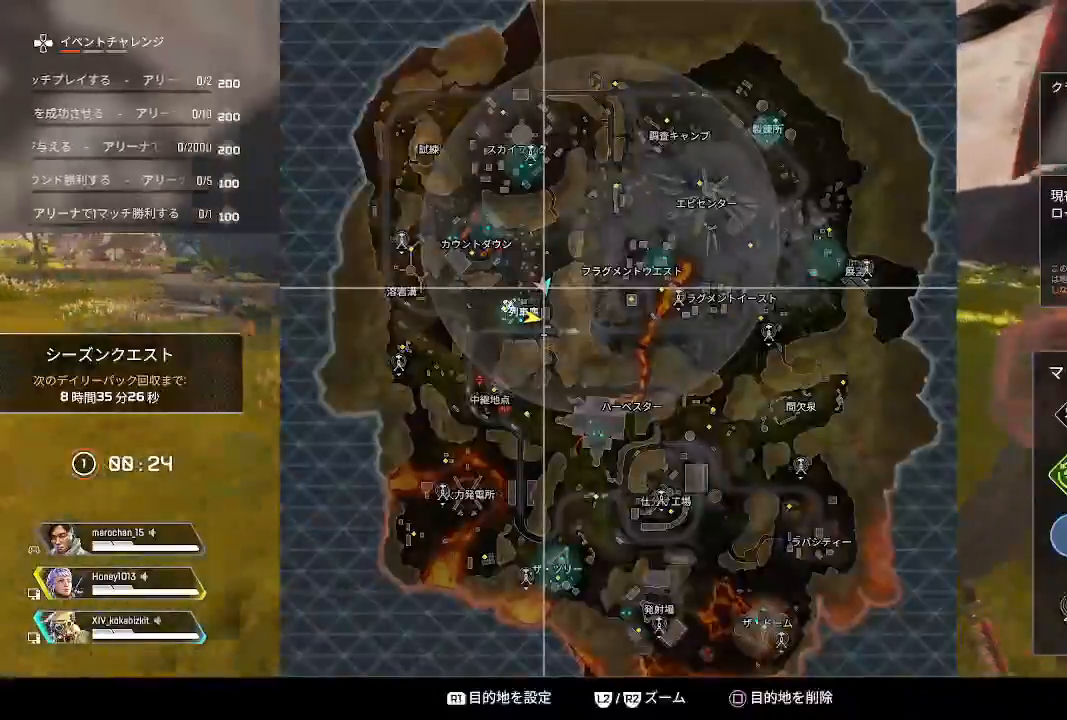
{"buttons": [], "left_stick": "up", "right_stick": "center", "events": []}
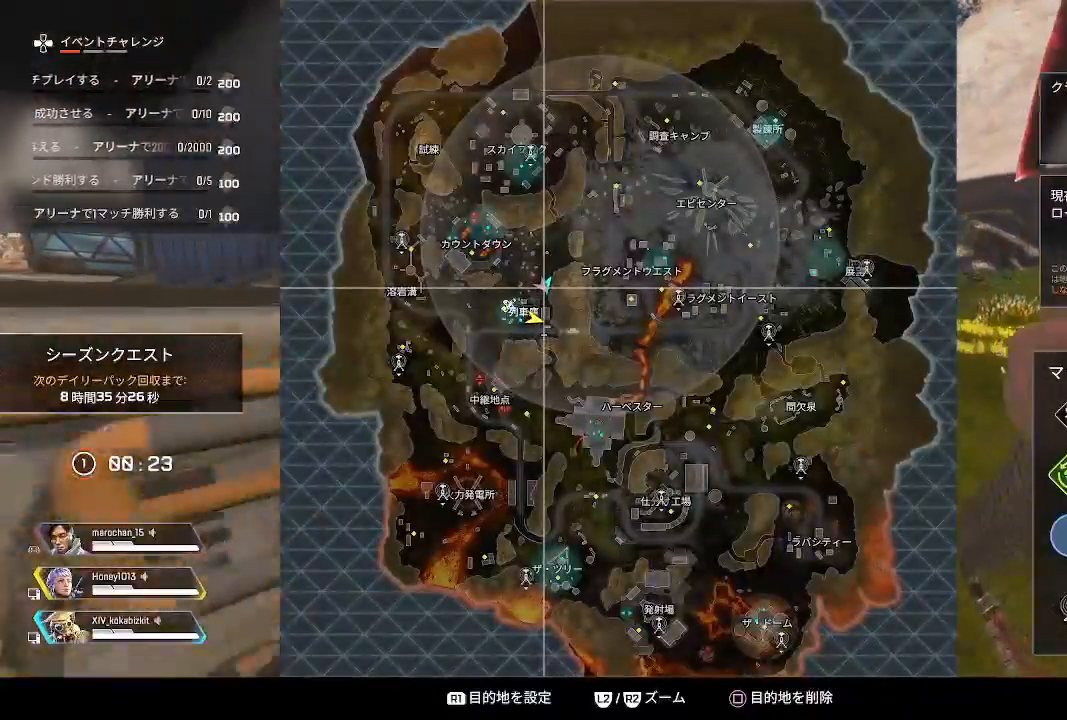
{"buttons": [], "left_stick": "up", "right_stick": "center", "events": []}
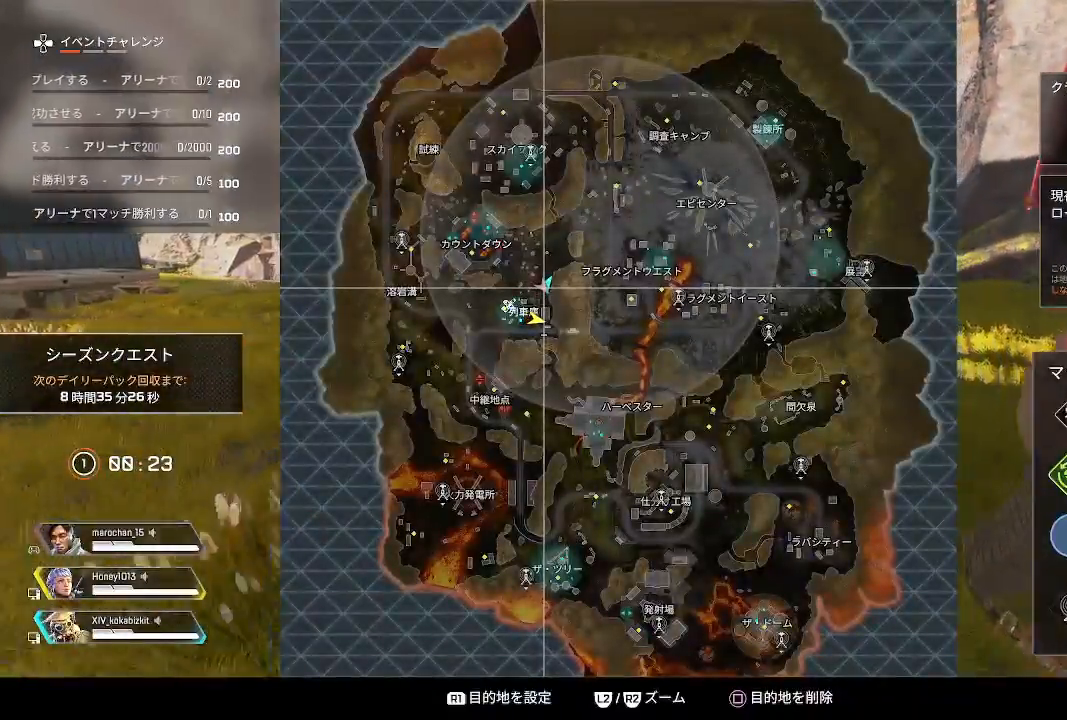
{"buttons": [], "left_stick": "up", "right_stick": "center", "events": [[383, "TOUCHPAD", "down"], [483, "TOUCHPAD", "up"]]}